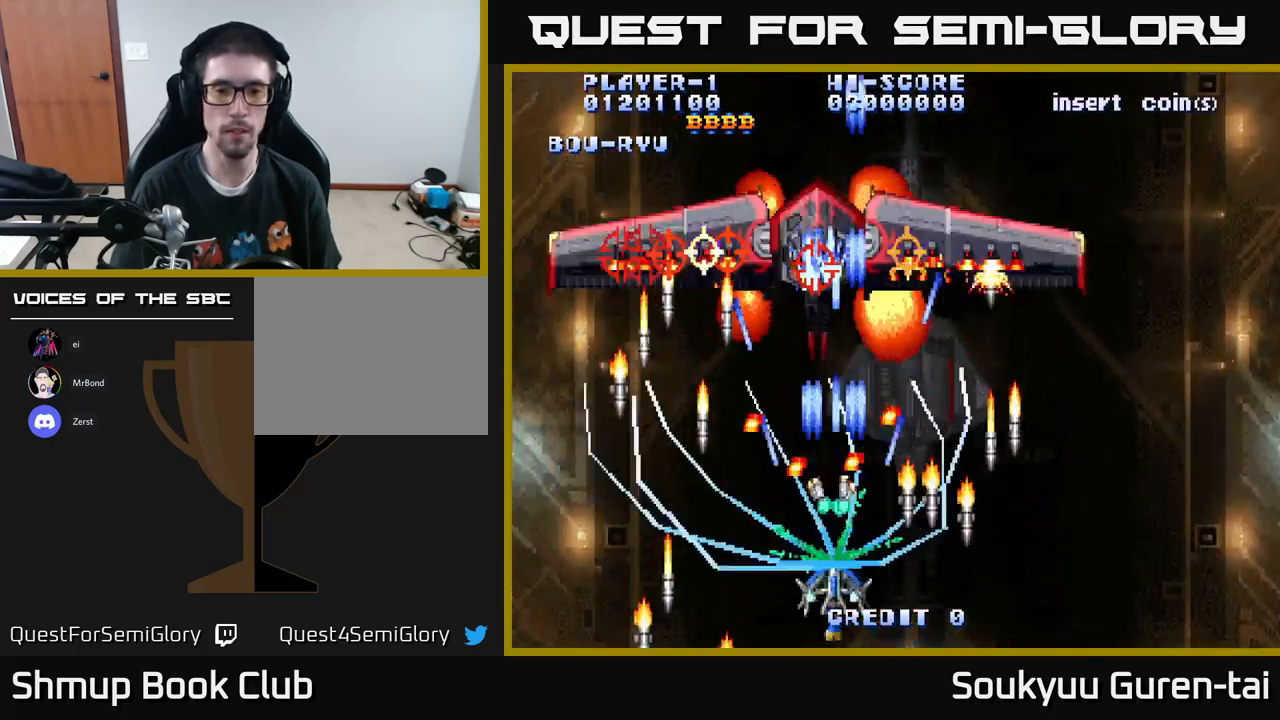
Gameplay with a controller (Xbox layout); each line is a JSON object with the inputs held at the frame after it. "events" lists button and stick changes between this image and that frame as [ms after this image, input, new state], when the widget could be followed in between.
{"buttons": ["A", "DPAD_UP"], "left_stick": "center", "right_stick": "center", "events": [[67, "DPAD_DOWN", "up"], [417, "DPAD_UP", "down"]]}
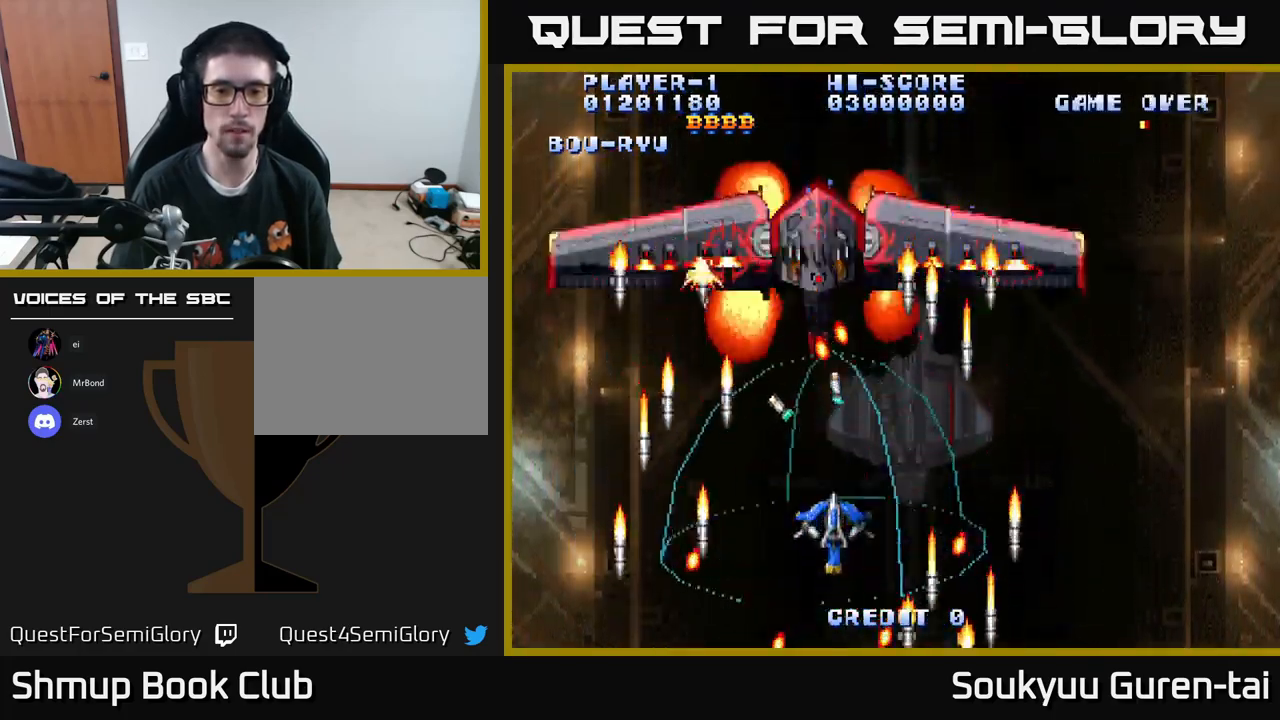
{"buttons": ["A", "DPAD_LEFT"], "left_stick": "center", "right_stick": "center", "events": [[100, "DPAD_UP", "up"], [234, "DPAD_DOWN", "down"], [267, "DPAD_LEFT", "down"], [300, "DPAD_LEFT", "up"], [334, "DPAD_DOWN", "up"], [417, "DPAD_LEFT", "down"]]}
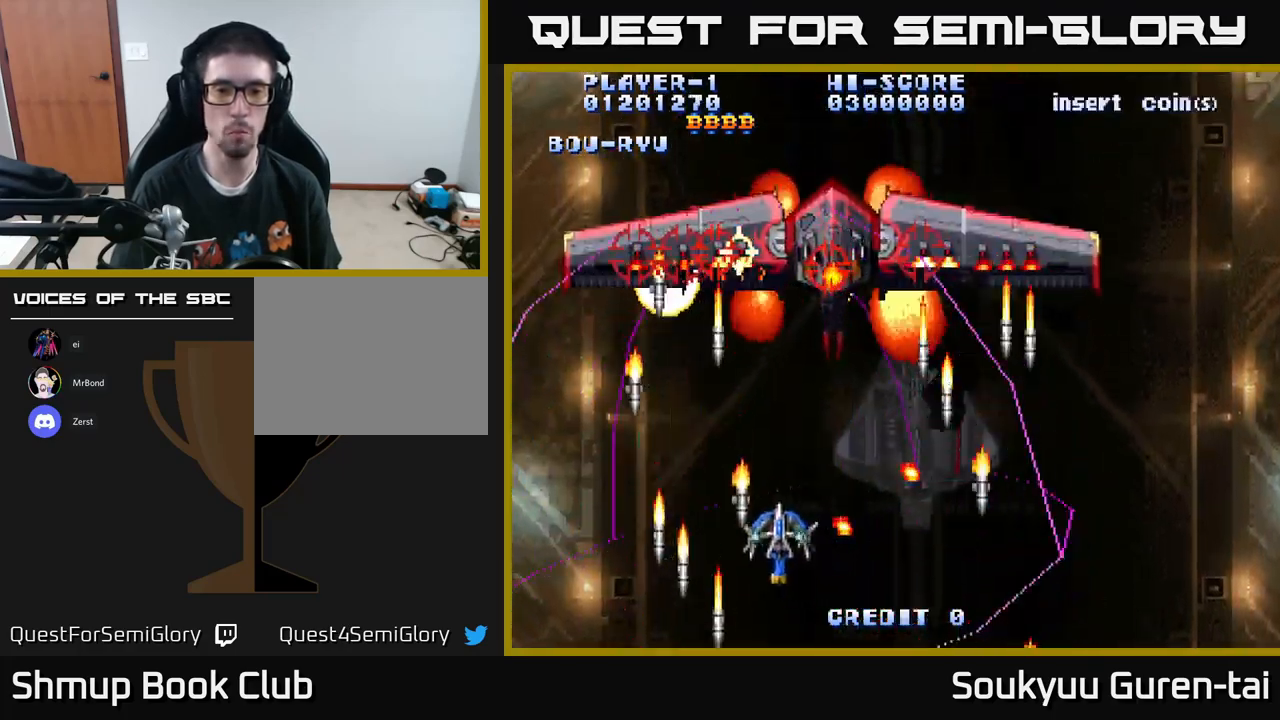
{"buttons": ["A", "DPAD_DOWN"], "left_stick": "center", "right_stick": "center", "events": [[34, "DPAD_UP", "down"], [67, "DPAD_LEFT", "up"], [84, "DPAD_RIGHT", "down"], [184, "A", "up"], [184, "DPAD_UP", "up"], [234, "A", "down"], [250, "DPAD_RIGHT", "up"], [416, "DPAD_DOWN", "down"]]}
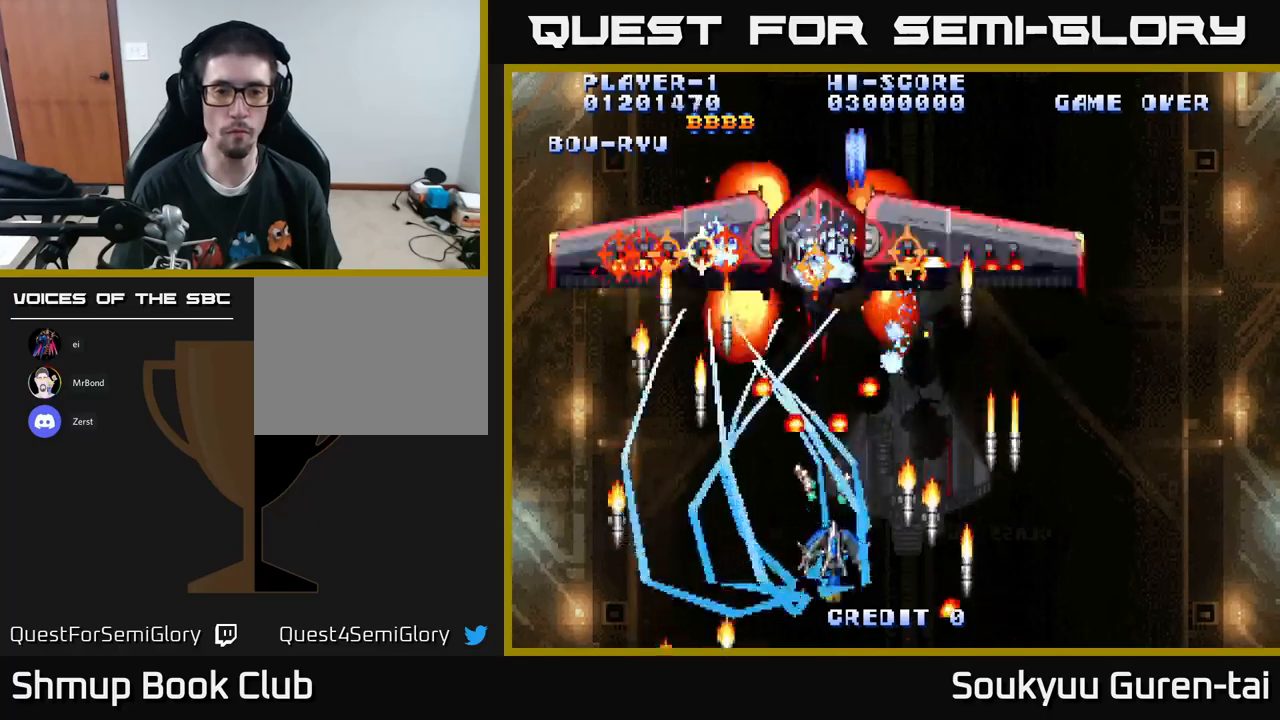
{"buttons": ["A", "DPAD_UP", "DPAD_LEFT"], "left_stick": "center", "right_stick": "center", "events": [[84, "DPAD_DOWN", "up"], [484, "DPAD_UP", "down"], [500, "DPAD_LEFT", "down"]]}
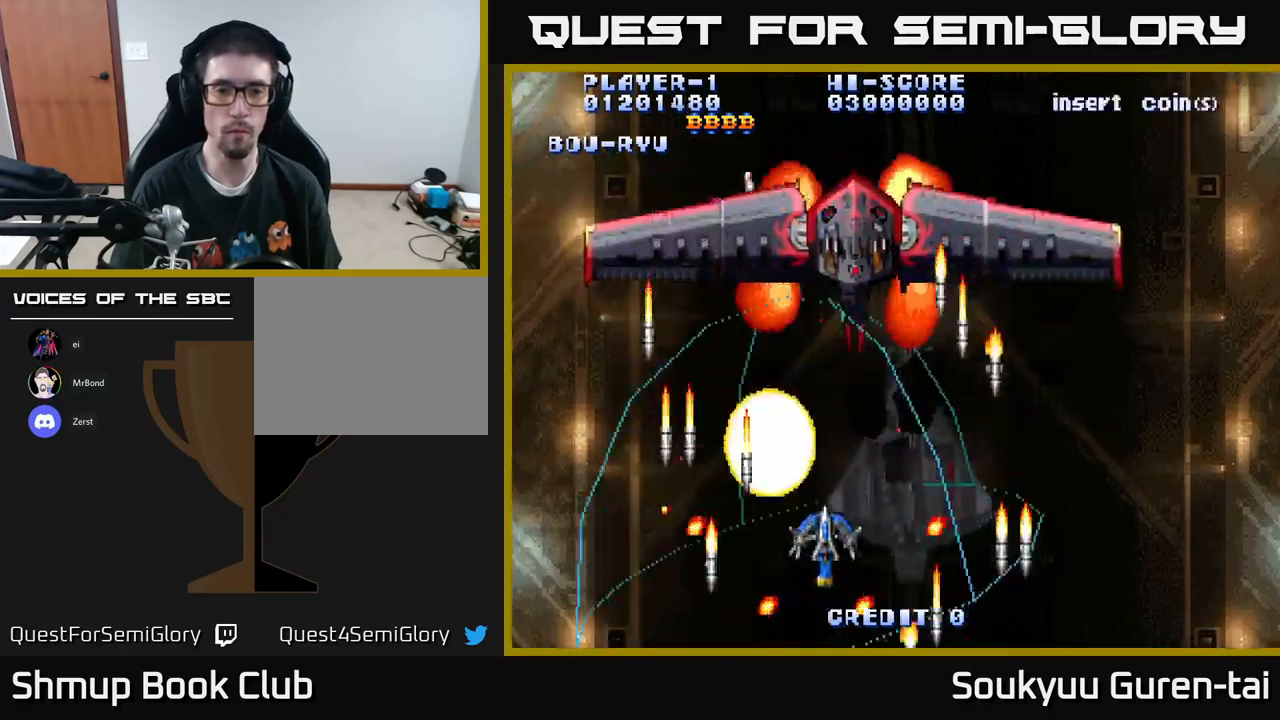
{"buttons": ["A", "DPAD_DOWN"], "left_stick": "center", "right_stick": "center", "events": [[117, "DPAD_LEFT", "up"], [150, "DPAD_RIGHT", "down"], [267, "DPAD_UP", "up"], [317, "DPAD_RIGHT", "up"], [384, "A", "up"], [467, "A", "down"], [484, "DPAD_DOWN", "down"]]}
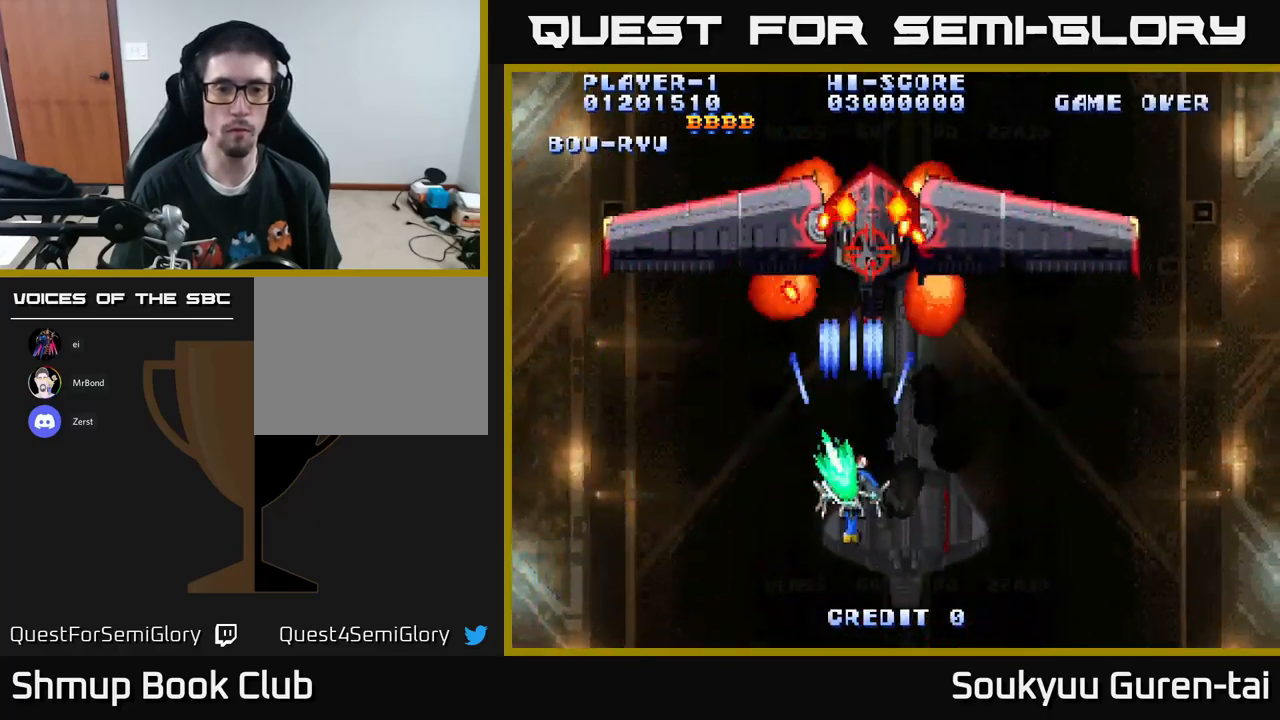
{"buttons": [], "left_stick": "center", "right_stick": "center", "events": [[267, "DPAD_DOWN", "up"], [284, "DPAD_LEFT", "down"], [300, "A", "up"], [384, "A", "down"], [417, "DPAD_LEFT", "up"], [467, "A", "up"]]}
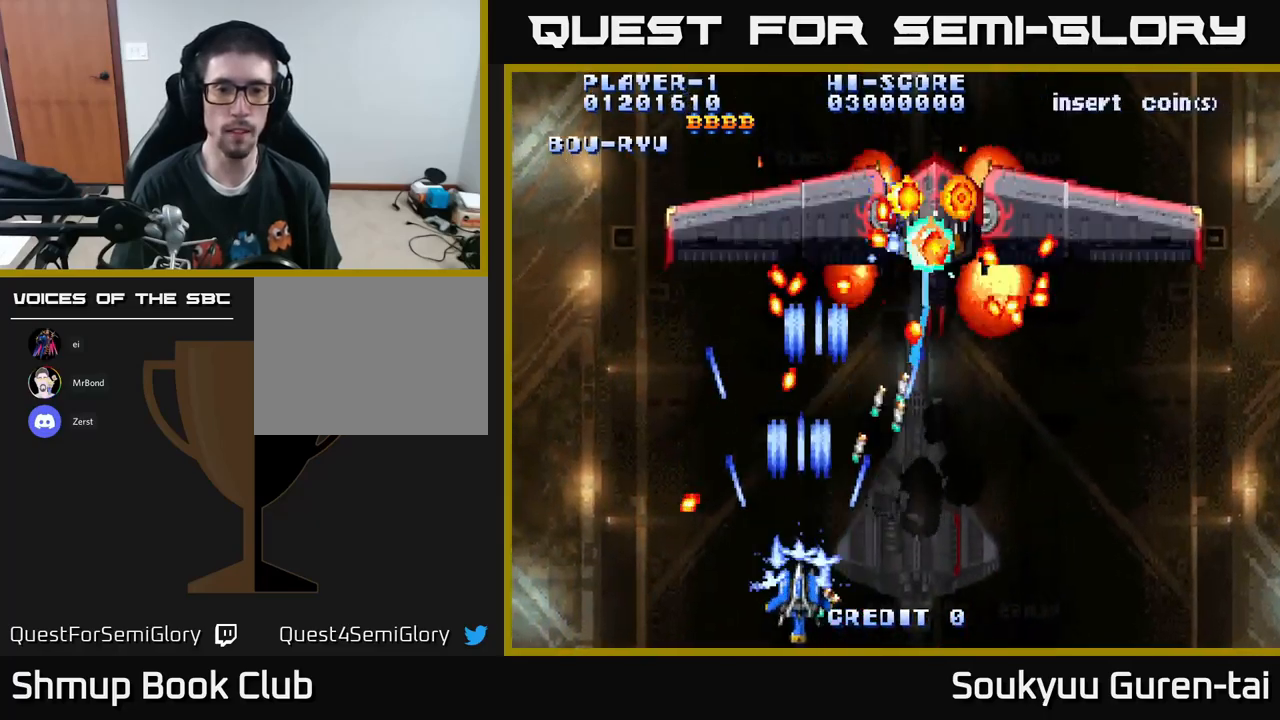
{"buttons": [], "left_stick": "center", "right_stick": "center", "events": [[50, "A", "down"], [84, "DPAD_RIGHT", "down"], [150, "A", "up"], [200, "A", "down"], [300, "A", "up"], [384, "A", "down"], [500, "A", "up"], [500, "DPAD_RIGHT", "up"]]}
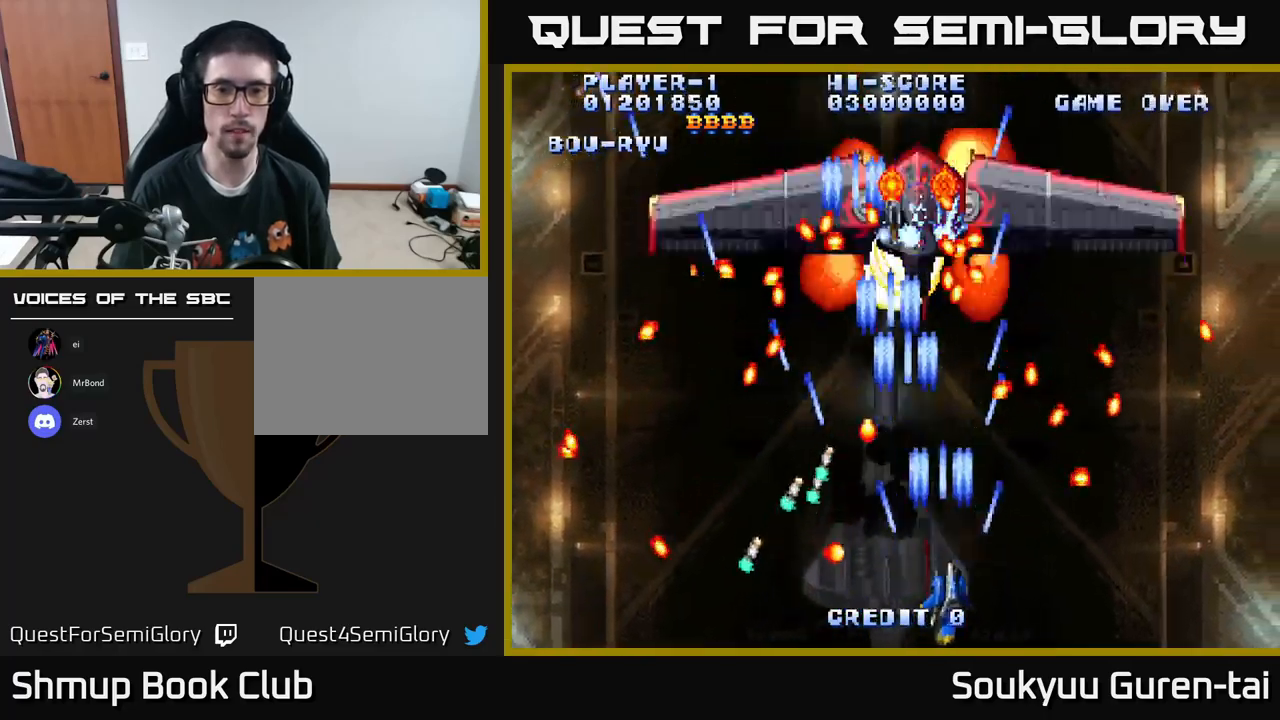
{"buttons": ["DPAD_UP"], "left_stick": "center", "right_stick": "center", "events": [[67, "A", "down"], [150, "A", "up"], [234, "A", "down"], [317, "A", "up"], [417, "A", "down"], [484, "DPAD_UP", "down"], [500, "A", "up"]]}
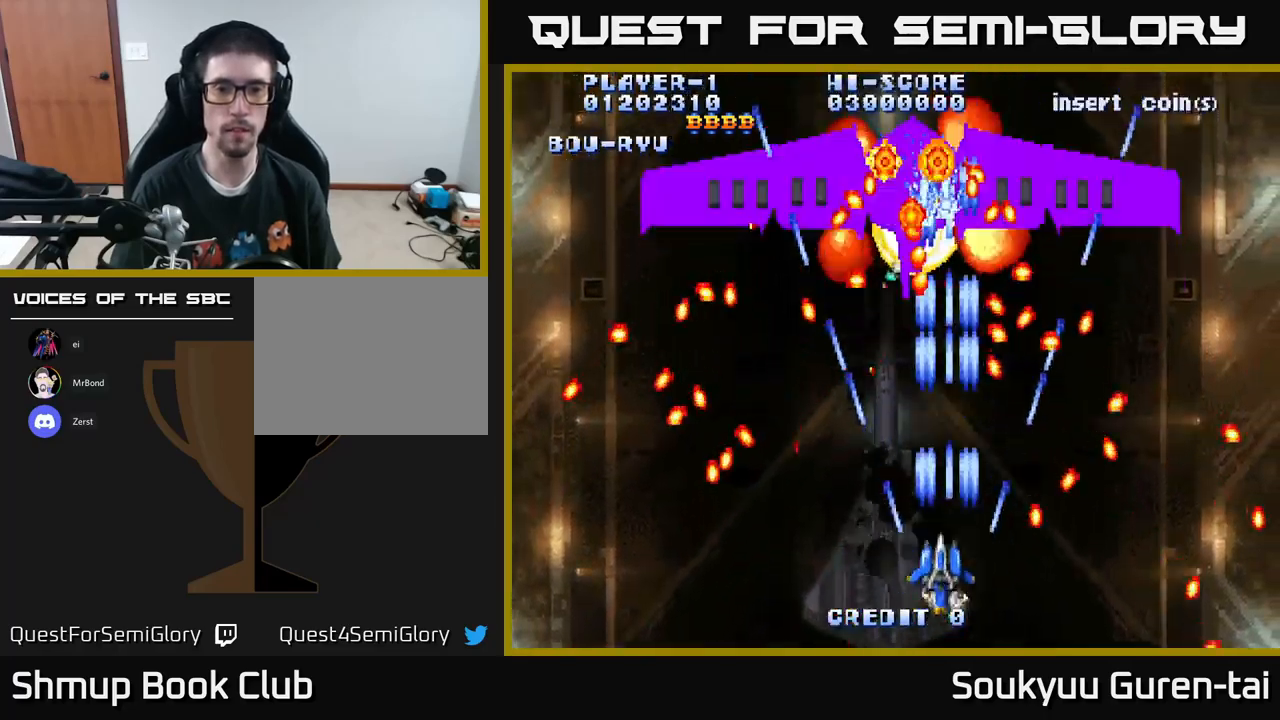
{"buttons": ["A"], "left_stick": "center", "right_stick": "center", "events": [[17, "DPAD_LEFT", "down"], [67, "A", "down"], [67, "DPAD_UP", "up"], [100, "DPAD_LEFT", "up"], [167, "A", "up"], [267, "A", "down"], [350, "A", "up"], [384, "DPAD_LEFT", "down"], [417, "A", "down"], [467, "DPAD_LEFT", "up"]]}
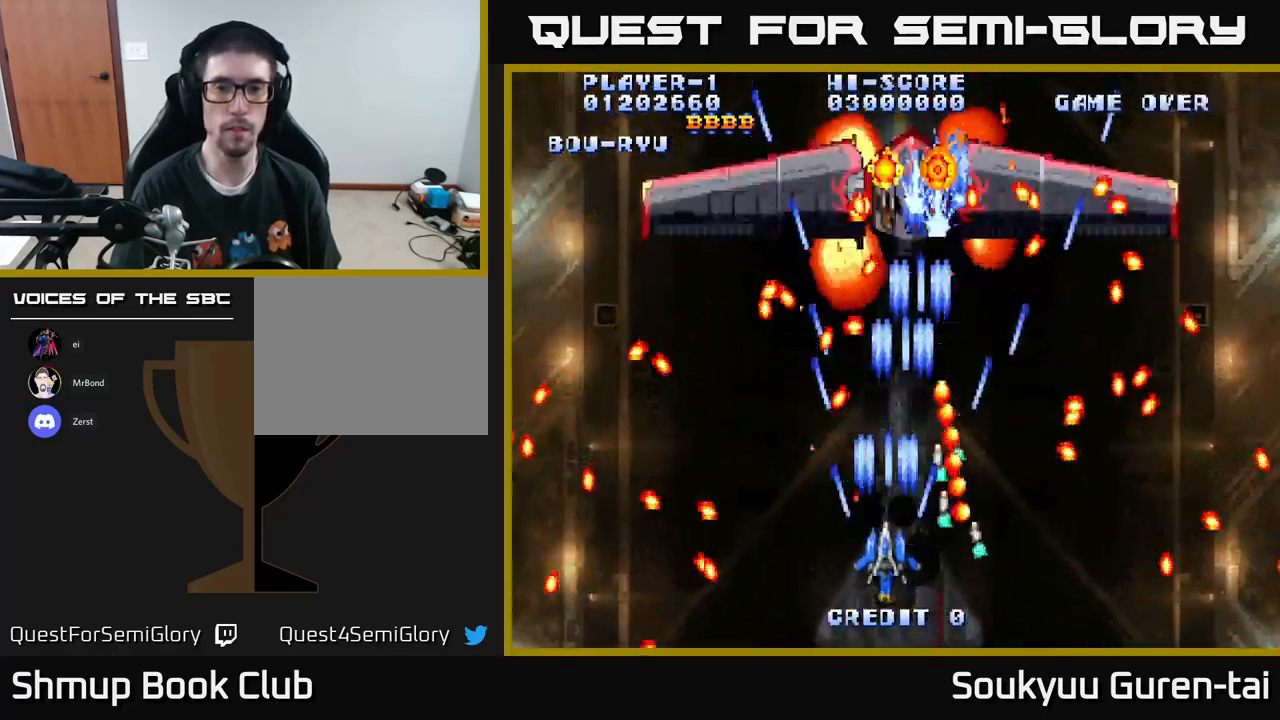
{"buttons": ["A"], "left_stick": "center", "right_stick": "center", "events": [[17, "A", "up"], [100, "A", "down"], [217, "A", "up"], [284, "A", "down"], [367, "A", "up"], [450, "A", "down"]]}
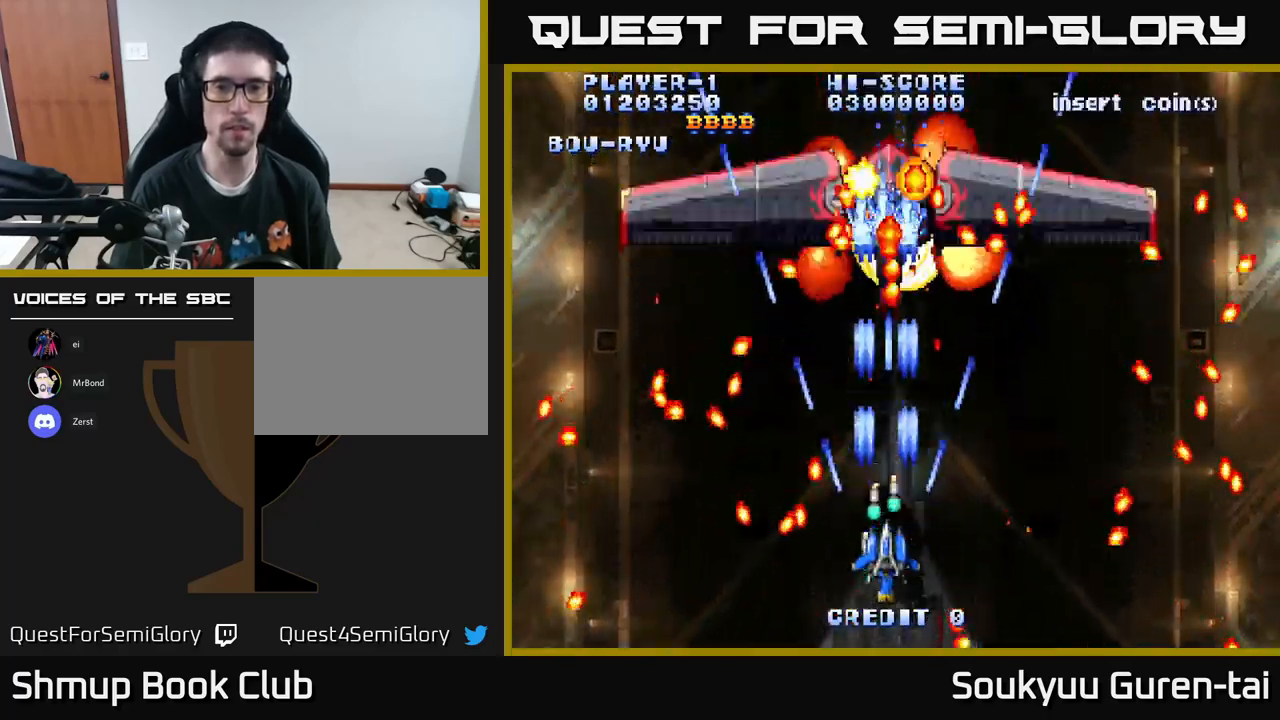
{"buttons": ["A", "DPAD_RIGHT"], "left_stick": "center", "right_stick": "center", "events": [[67, "A", "up"], [150, "A", "down"], [217, "A", "up"], [267, "DPAD_DOWN", "down"], [300, "A", "down"], [384, "A", "up"], [450, "DPAD_DOWN", "up"], [484, "A", "down"], [484, "DPAD_RIGHT", "down"]]}
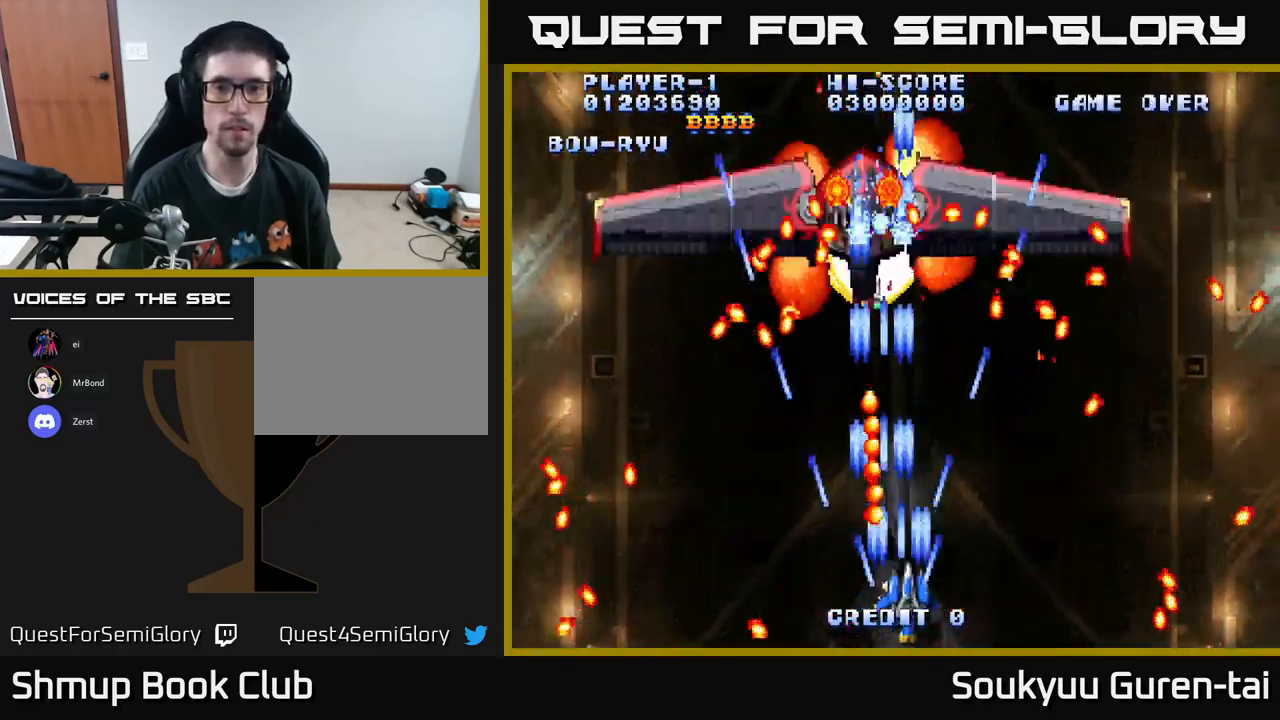
{"buttons": [], "left_stick": "center", "right_stick": "center", "events": [[117, "A", "up"], [150, "DPAD_RIGHT", "up"], [184, "A", "down"], [284, "A", "up"], [284, "DPAD_UP", "down"], [367, "A", "down"], [467, "A", "up"], [484, "DPAD_UP", "up"]]}
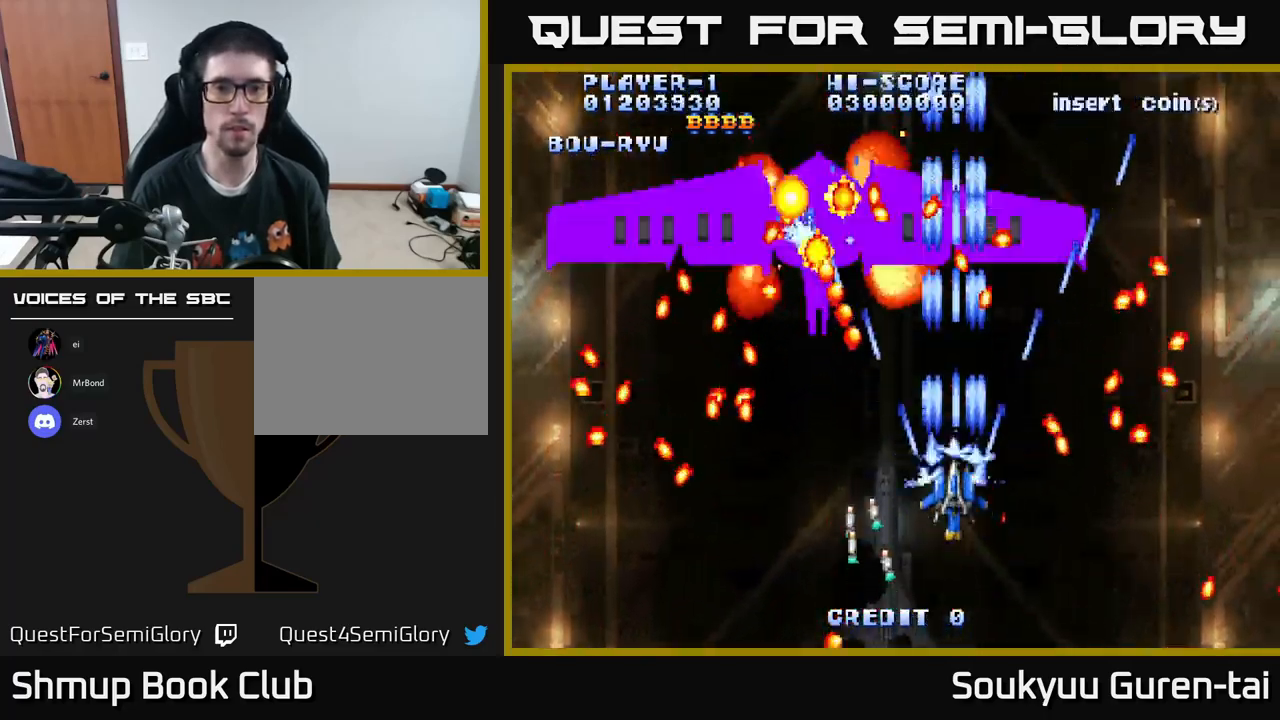
{"buttons": ["DPAD_LEFT"], "left_stick": "center", "right_stick": "center", "events": [[17, "A", "down"], [134, "A", "up"], [200, "A", "down"], [200, "DPAD_DOWN", "down"], [200, "DPAD_LEFT", "down"], [317, "A", "up"], [384, "A", "down"], [434, "DPAD_DOWN", "up"], [467, "A", "up"]]}
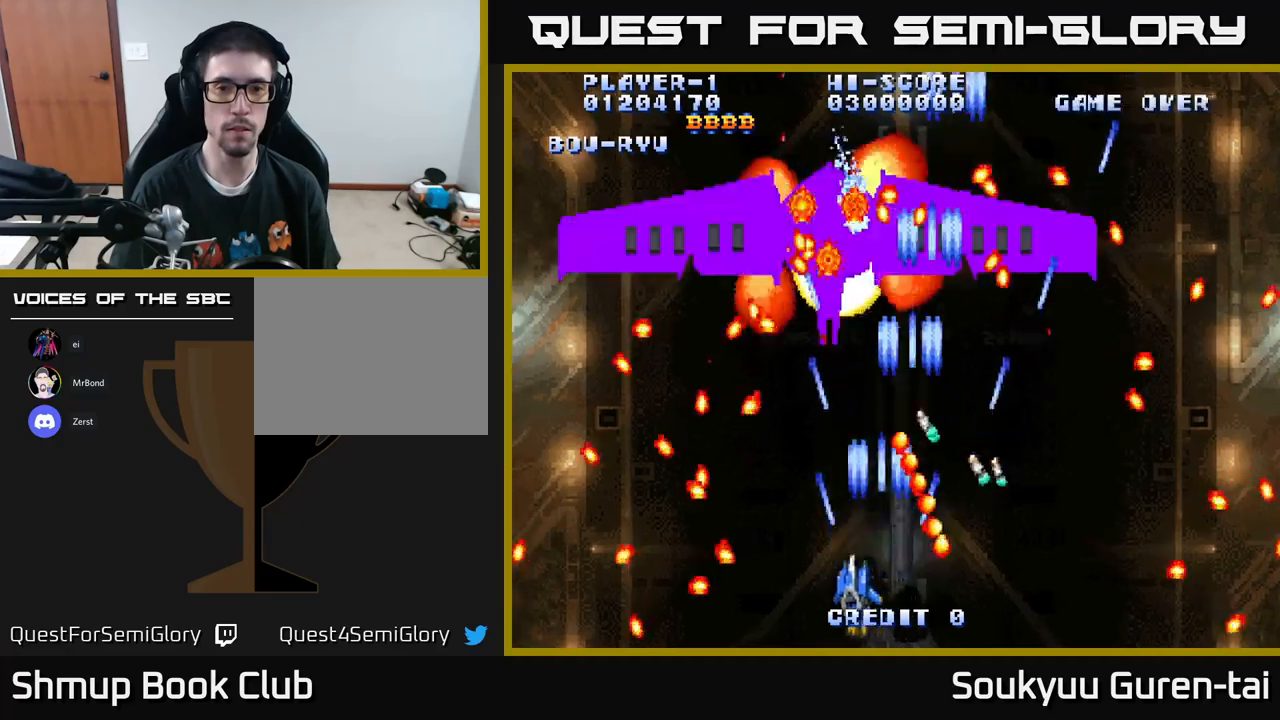
{"buttons": ["A", "DPAD_DOWN", "DPAD_RIGHT"], "left_stick": "center", "right_stick": "center"}
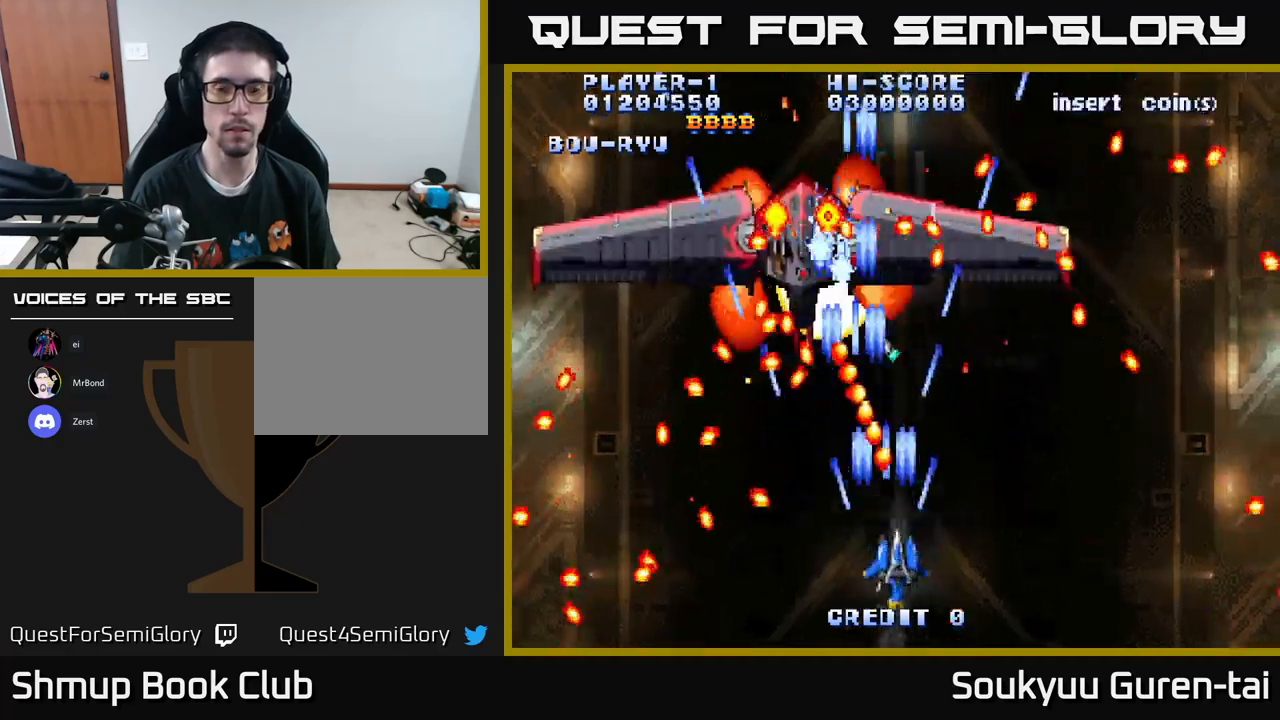
{"buttons": ["A", "DPAD_UP", "DPAD_RIGHT"], "left_stick": "center", "right_stick": "center", "events": [[17, "A", "up"], [100, "A", "down"], [150, "DPAD_DOWN", "up"], [217, "A", "up"], [267, "A", "down"], [433, "DPAD_UP", "down"]]}
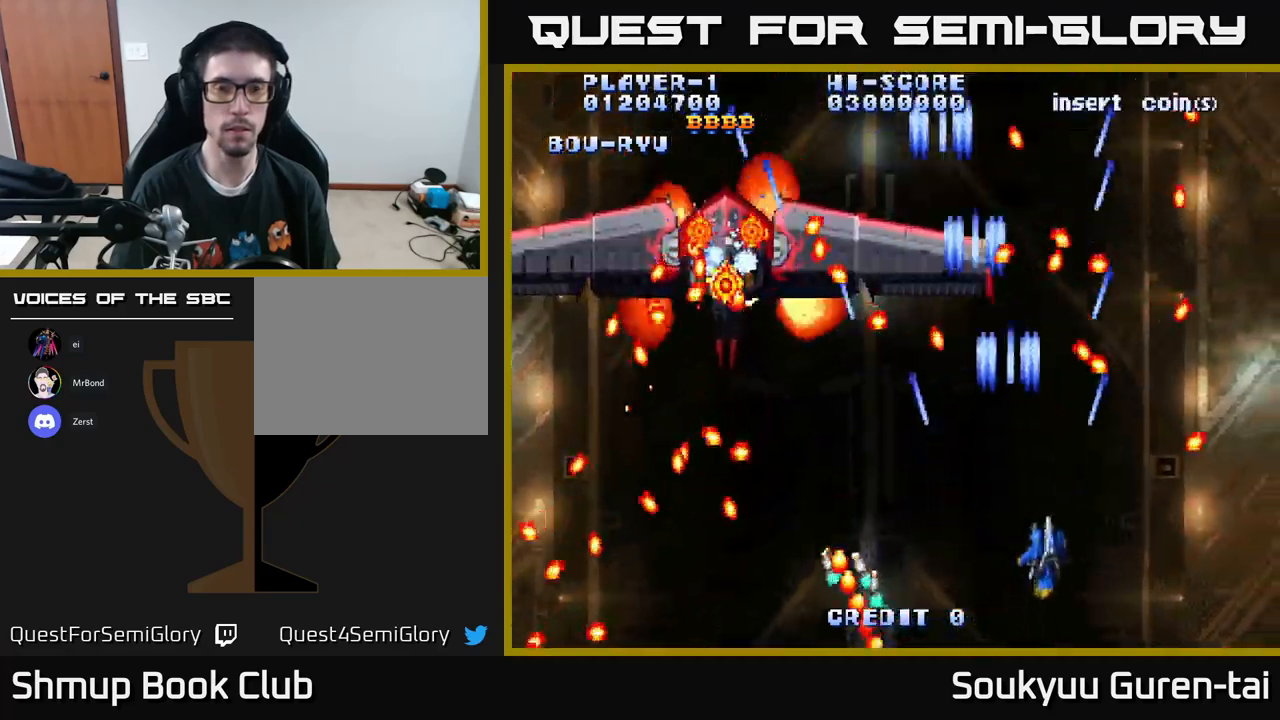
{"buttons": ["A"], "left_stick": "center", "right_stick": "center", "events": [[17, "DPAD_RIGHT", "up"], [50, "DPAD_LEFT", "down"], [67, "DPAD_UP", "up"], [267, "DPAD_LEFT", "up"]]}
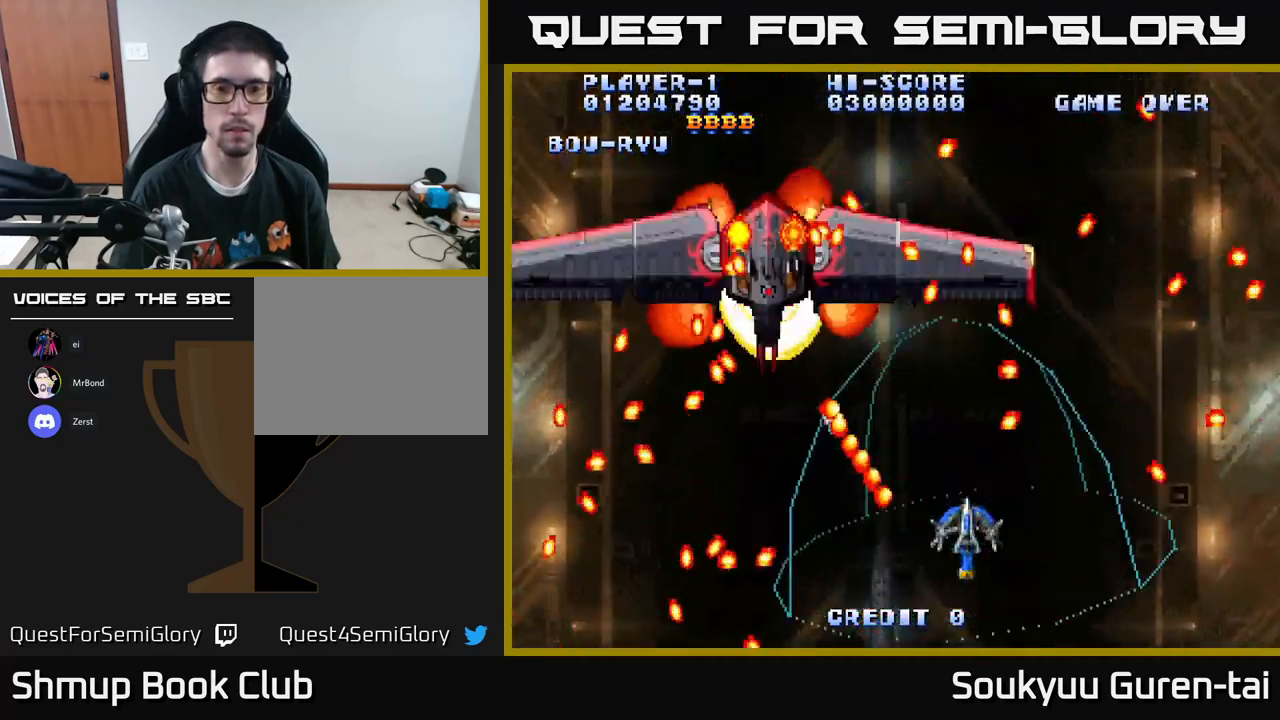
{"buttons": ["A"], "left_stick": "center", "right_stick": "center", "events": [[100, "DPAD_UP", "down"], [267, "DPAD_UP", "up"]]}
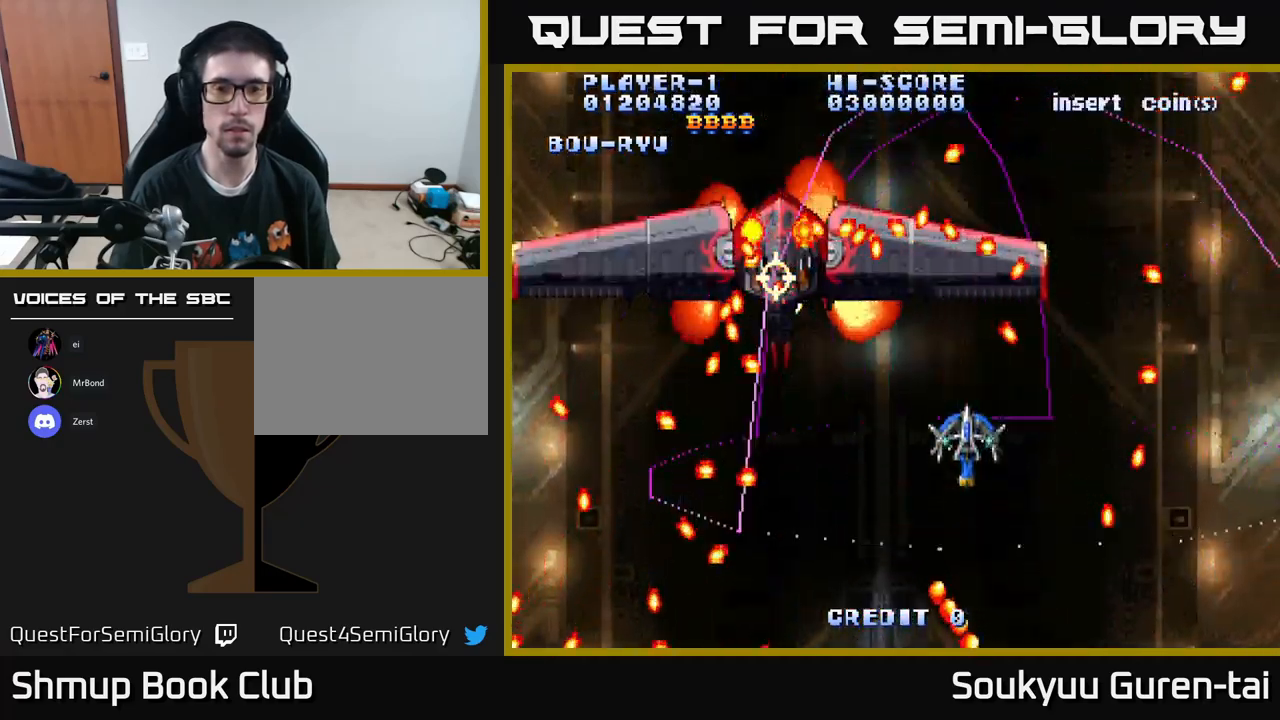
{"buttons": ["A", "DPAD_DOWN"], "left_stick": "center", "right_stick": "center", "events": [[67, "DPAD_RIGHT", "down"], [183, "DPAD_RIGHT", "up"], [400, "DPAD_DOWN", "down"], [417, "A", "up"], [483, "A", "down"]]}
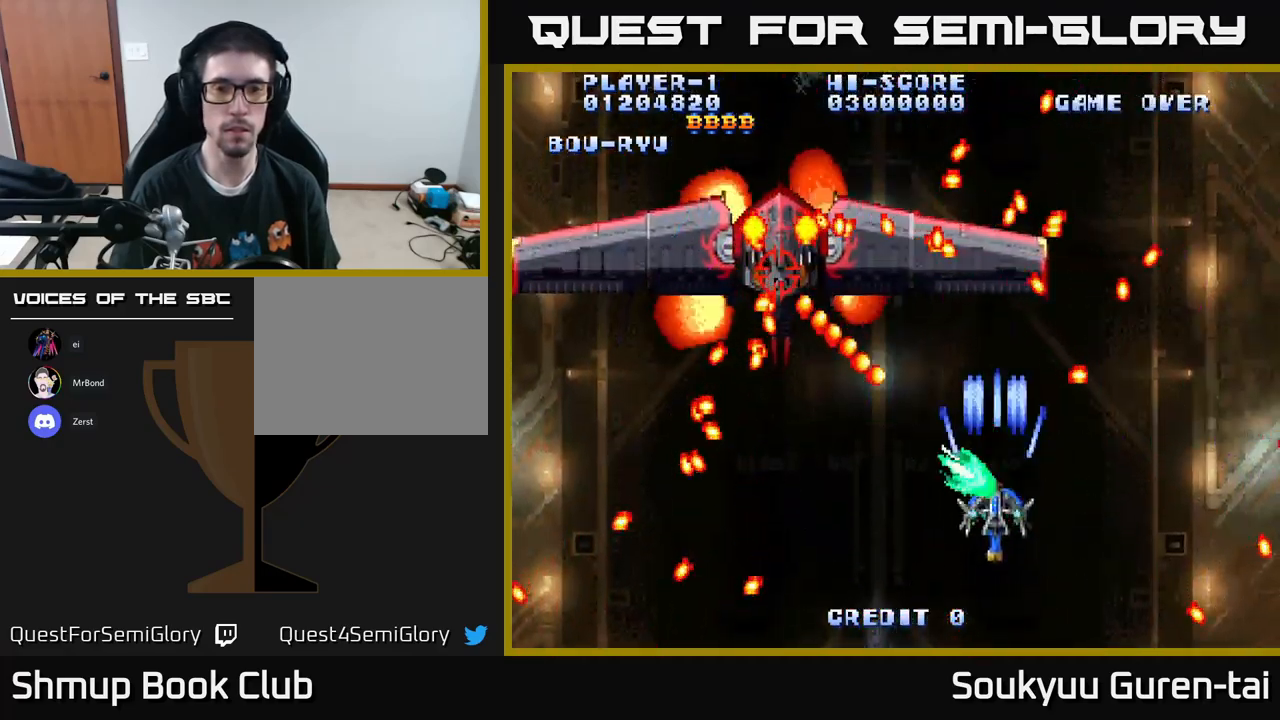
{"buttons": ["A", "DPAD_UP"], "left_stick": "center", "right_stick": "center", "events": [[200, "DPAD_DOWN", "up"], [333, "DPAD_LEFT", "down"], [483, "DPAD_UP", "down"], [500, "DPAD_LEFT", "up"]]}
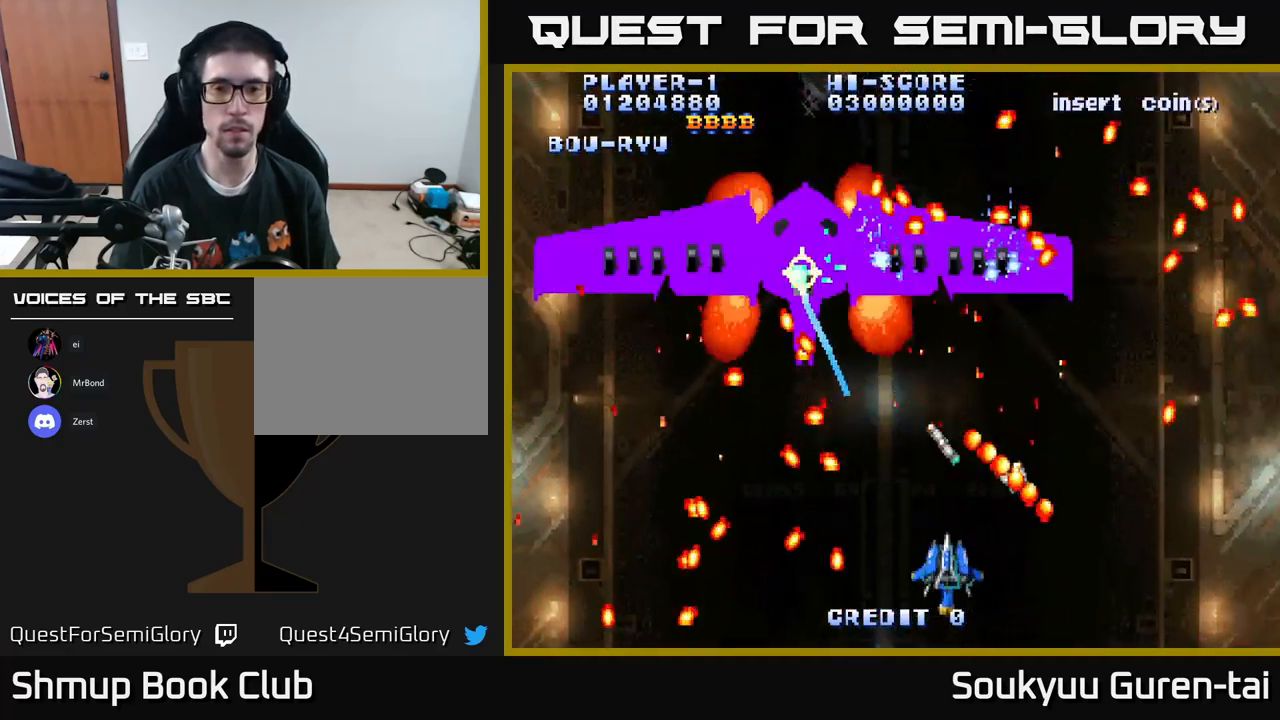
{"buttons": ["A"], "left_stick": "center", "right_stick": "center", "events": [[50, "DPAD_RIGHT", "down"], [133, "DPAD_RIGHT", "up"], [167, "DPAD_UP", "up"], [383, "DPAD_UP", "down"], [500, "DPAD_UP", "up"]]}
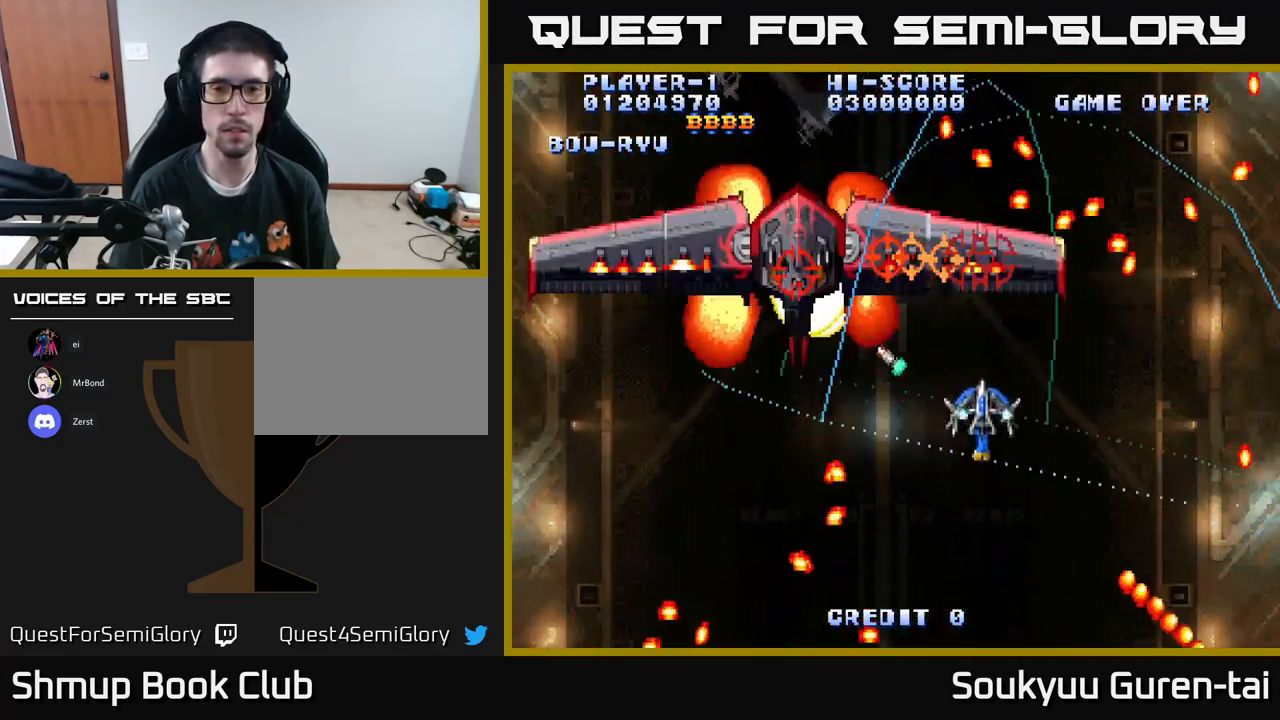
{"buttons": ["A", "DPAD_DOWN", "DPAD_LEFT"], "left_stick": "center", "right_stick": "center"}
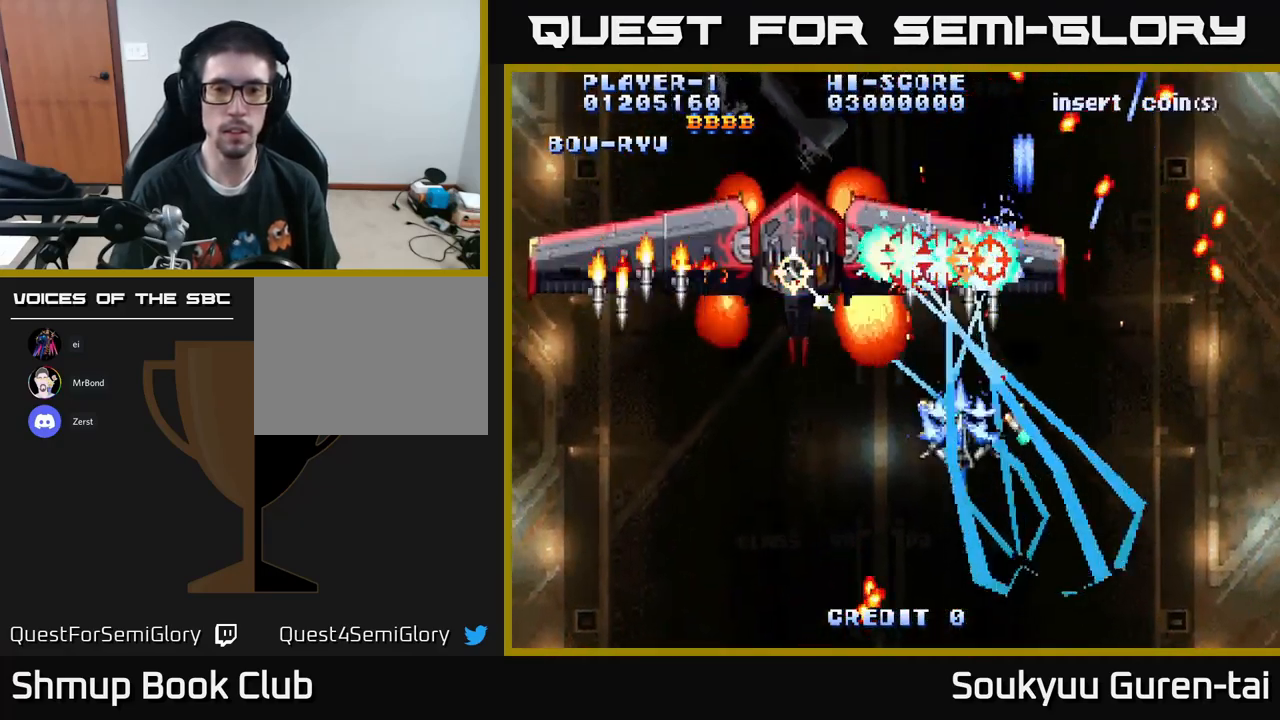
{"buttons": ["A", "DPAD_LEFT"], "left_stick": "center", "right_stick": "center", "events": [[67, "A", "up"], [167, "A", "down"], [200, "DPAD_LEFT", "up"], [233, "A", "up"], [233, "DPAD_RIGHT", "down"], [300, "A", "down"], [317, "DPAD_DOWN", "up"], [333, "DPAD_RIGHT", "up"], [367, "A", "up"], [367, "DPAD_LEFT", "down"], [433, "A", "down"]]}
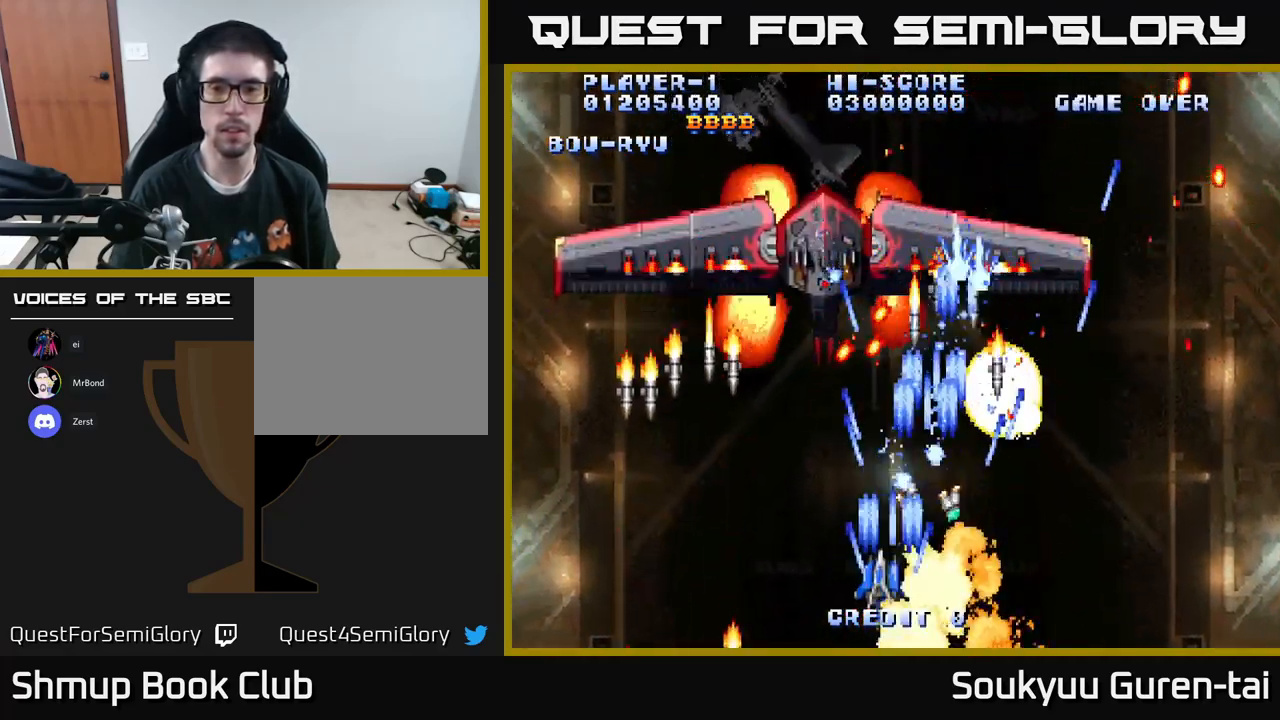
{"buttons": [], "left_stick": "center", "right_stick": "center", "events": [[17, "A", "up"], [100, "A", "down"], [117, "DPAD_LEFT", "up"], [183, "A", "up"], [233, "A", "down"], [317, "A", "up"], [400, "A", "down"], [500, "A", "up"]]}
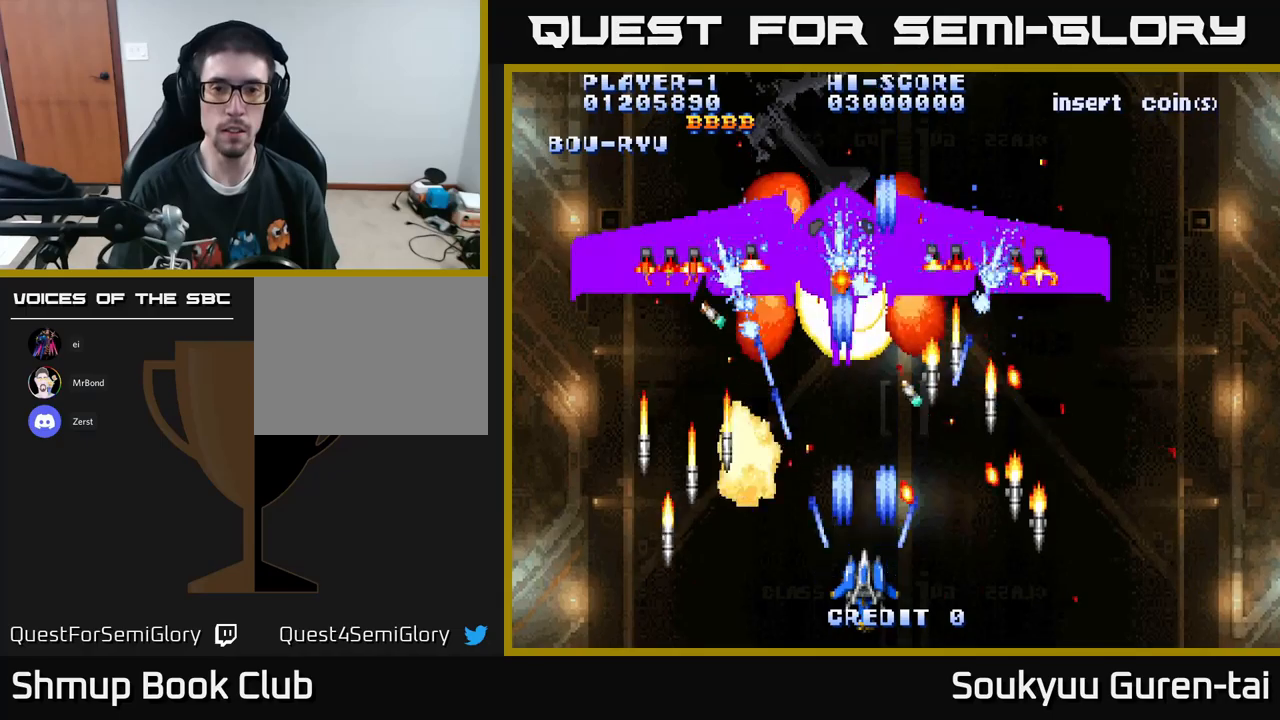
{"buttons": [], "left_stick": "center", "right_stick": "center", "events": [[67, "A", "down"], [67, "DPAD_LEFT", "down"], [150, "A", "up"], [150, "DPAD_LEFT", "up"], [217, "A", "down"], [317, "A", "up"], [417, "A", "down"], [500, "A", "up"]]}
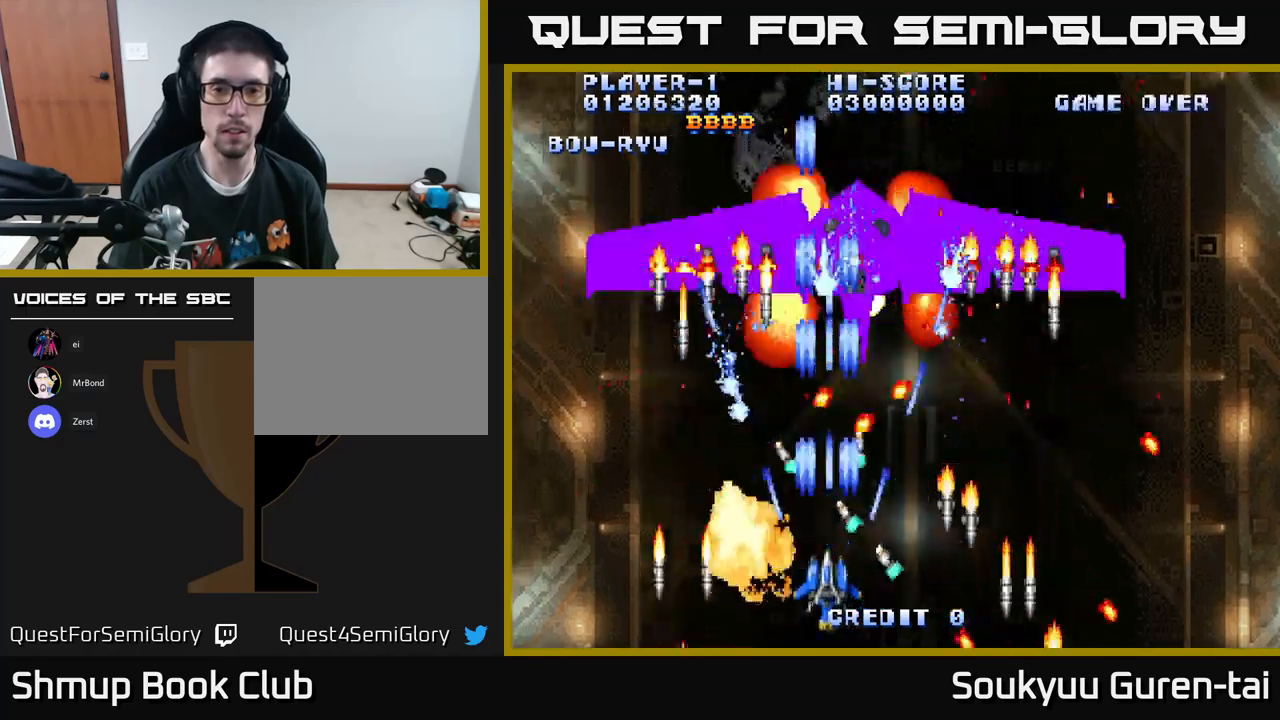
{"buttons": ["DPAD_LEFT"], "left_stick": "center", "right_stick": "center", "events": [[84, "A", "down"], [134, "DPAD_LEFT", "down"], [167, "A", "up"], [184, "DPAD_LEFT", "up"], [234, "A", "down"], [317, "DPAD_LEFT", "down"], [350, "A", "up"], [417, "A", "down"], [484, "A", "up"]]}
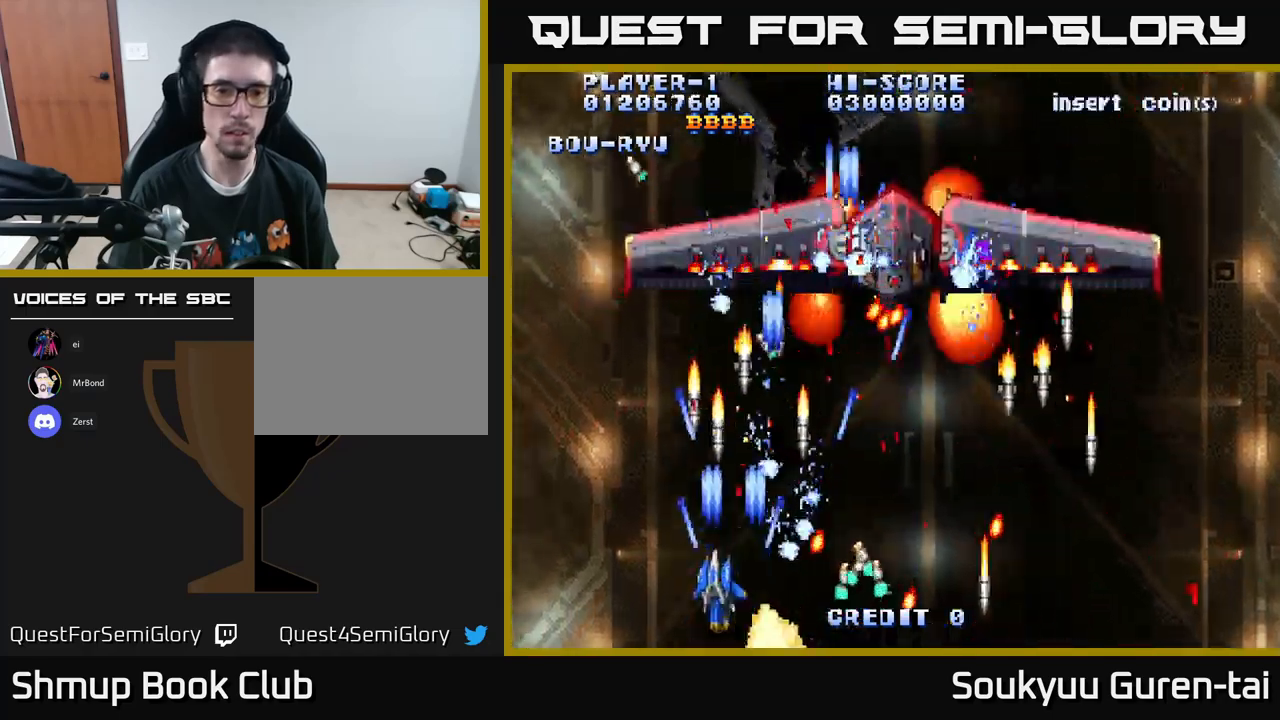
{"buttons": ["A", "DPAD_UP"], "left_stick": "center", "right_stick": "center", "events": [[50, "A", "down"], [167, "A", "up"], [234, "A", "down"], [300, "A", "up"], [317, "DPAD_LEFT", "up"], [367, "A", "down"], [400, "DPAD_RIGHT", "down"], [417, "DPAD_UP", "down"], [484, "DPAD_RIGHT", "up"]]}
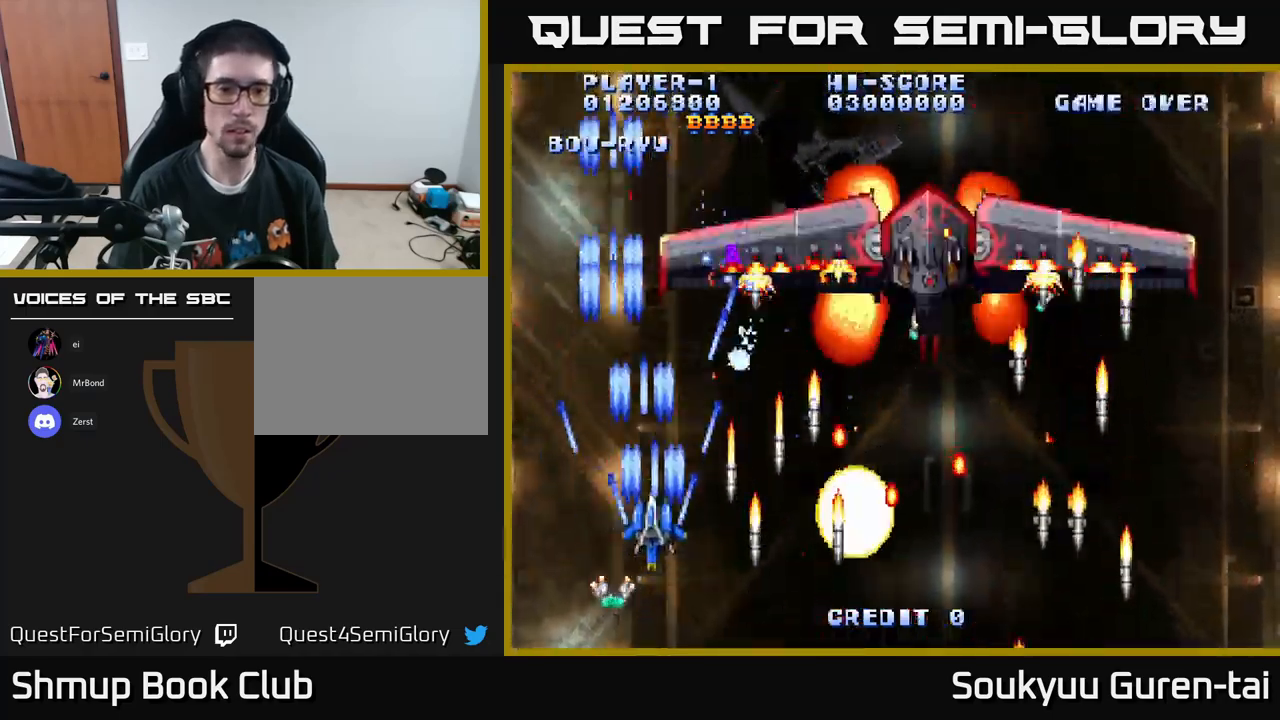
{"buttons": ["A", "DPAD_UP", "DPAD_RIGHT"], "left_stick": "center", "right_stick": "center", "events": [[67, "DPAD_LEFT", "down"], [100, "DPAD_UP", "up"], [267, "DPAD_LEFT", "up"], [417, "DPAD_RIGHT", "down"], [467, "DPAD_UP", "down"]]}
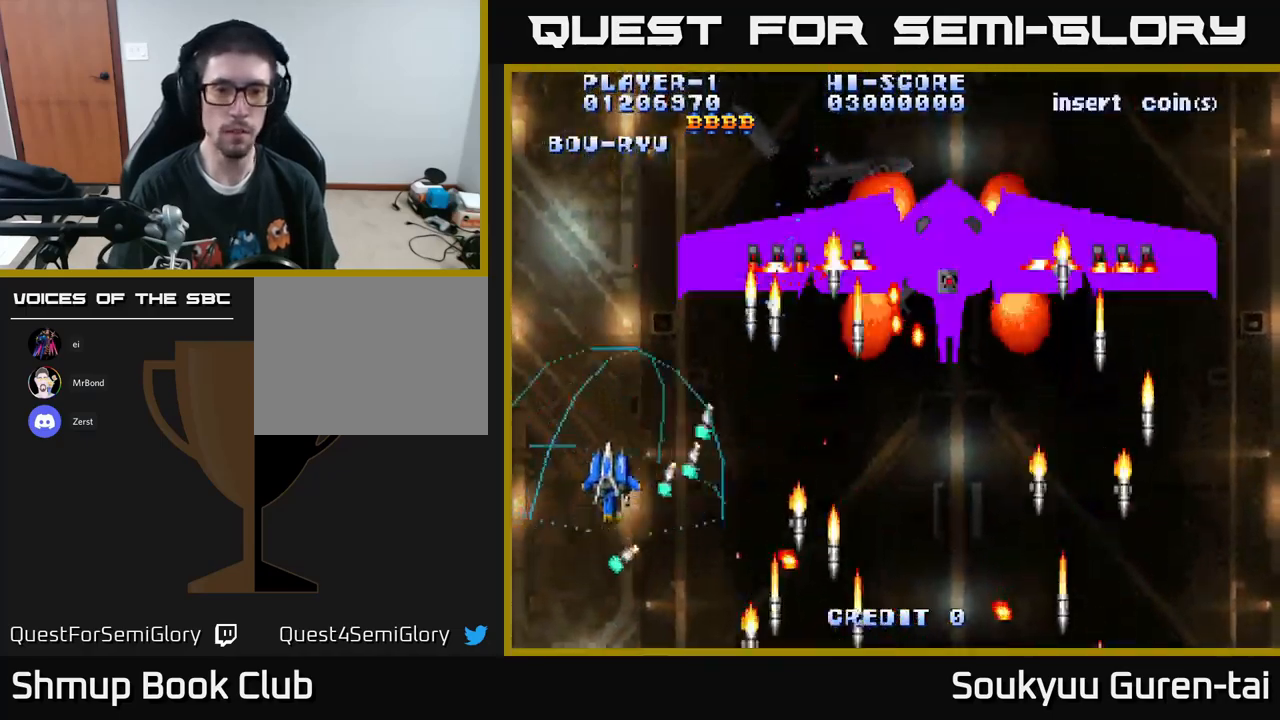
{"buttons": [], "left_stick": "center", "right_stick": "center", "events": [[17, "DPAD_RIGHT", "up"], [100, "DPAD_UP", "up"], [184, "DPAD_RIGHT", "down"], [284, "DPAD_RIGHT", "up"], [300, "DPAD_UP", "down"], [334, "DPAD_LEFT", "down"], [467, "DPAD_LEFT", "up"], [467, "DPAD_UP", "up"], [500, "A", "up"]]}
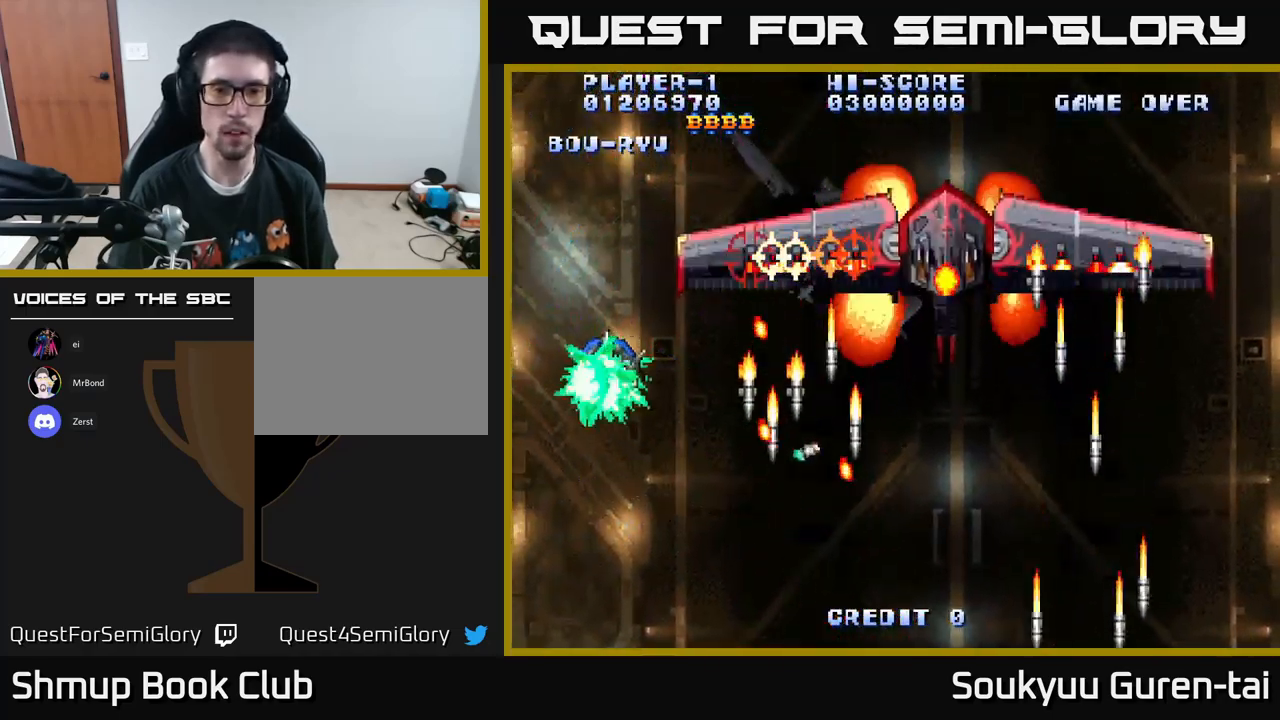
{"buttons": ["A"], "left_stick": "center", "right_stick": "center", "events": [[50, "A", "down"], [67, "DPAD_LEFT", "down"], [84, "DPAD_DOWN", "down"], [217, "DPAD_LEFT", "up"], [350, "DPAD_DOWN", "up"]]}
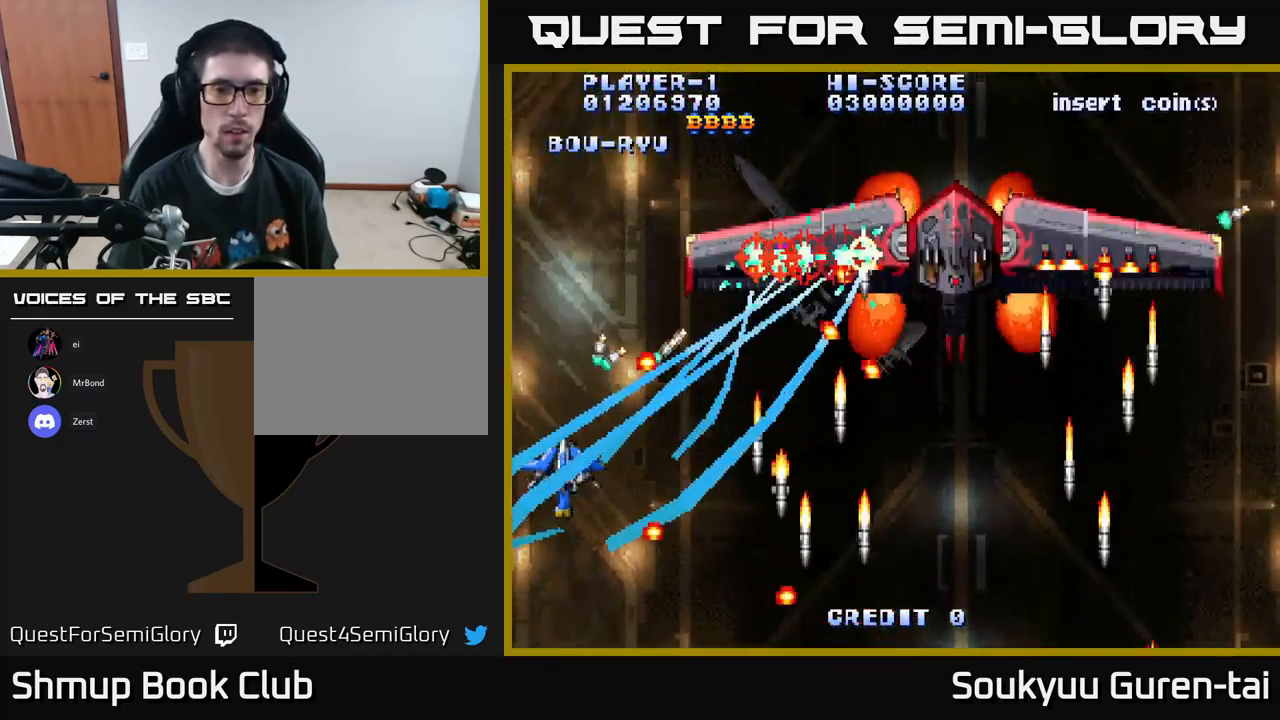
{"buttons": ["A"], "left_stick": "center", "right_stick": "center", "events": [[100, "DPAD_RIGHT", "down"], [234, "DPAD_RIGHT", "up"], [284, "DPAD_UP", "down"], [450, "DPAD_UP", "up"]]}